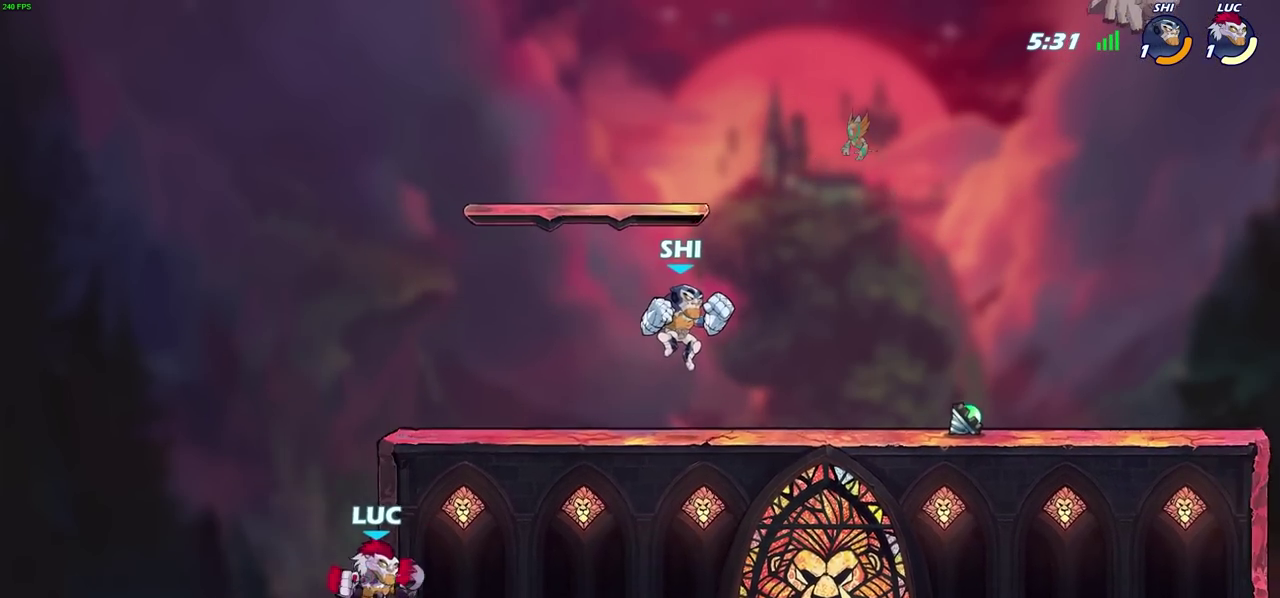
Gameplay with a controller (PlayStation layout); each line is a JSON object with the inputs held at the frame after it (dt_ms = milliseconds from this image to that frame). "events" lists button and stick changes between this image and that frame as [ms after this image, input, new state], when the widget could be followed in between. Not read: R1 R3 right_stick.
{"dt_ms": 800, "buttons": [], "left_stick": "up-right", "events": [[150, "CROSS", "down"], [183, "left_stick", "right"], [250, "left_stick", "up-left"], [317, "CROSS", "up"], [483, "left_stick", "right"], [633, "left_stick", "down-right"], [650, "CROSS", "down"], [683, "left_stick", "up-left"], [750, "left_stick", "up-right"], [783, "CROSS", "up"]]}
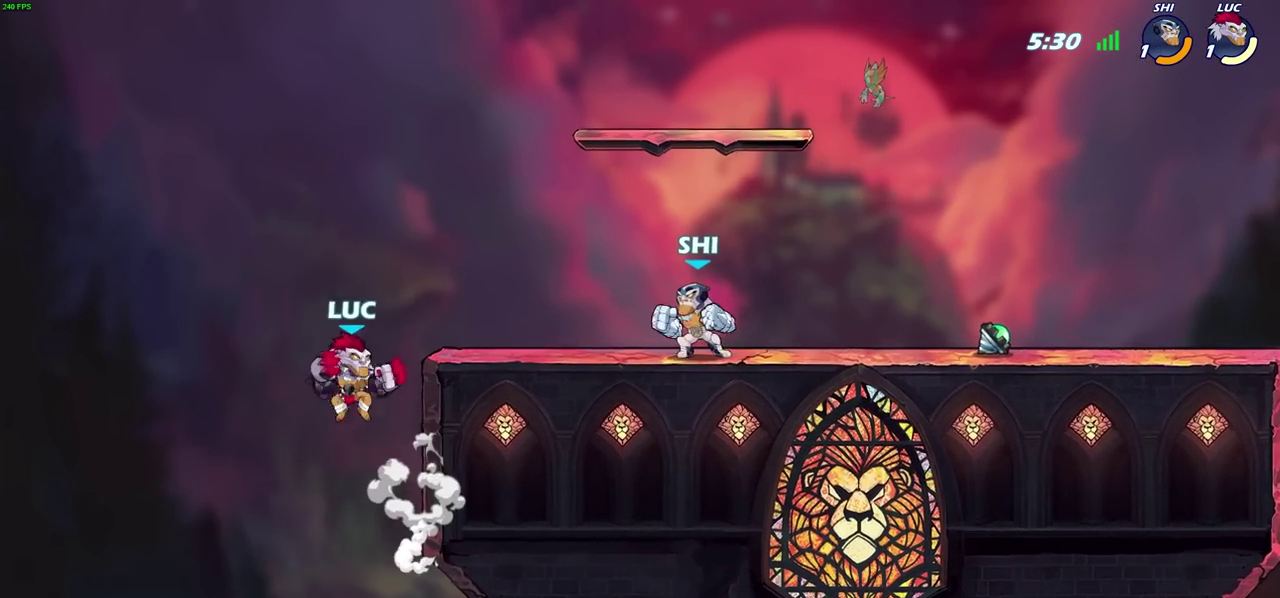
{"dt_ms": 400, "buttons": [], "left_stick": "up"}
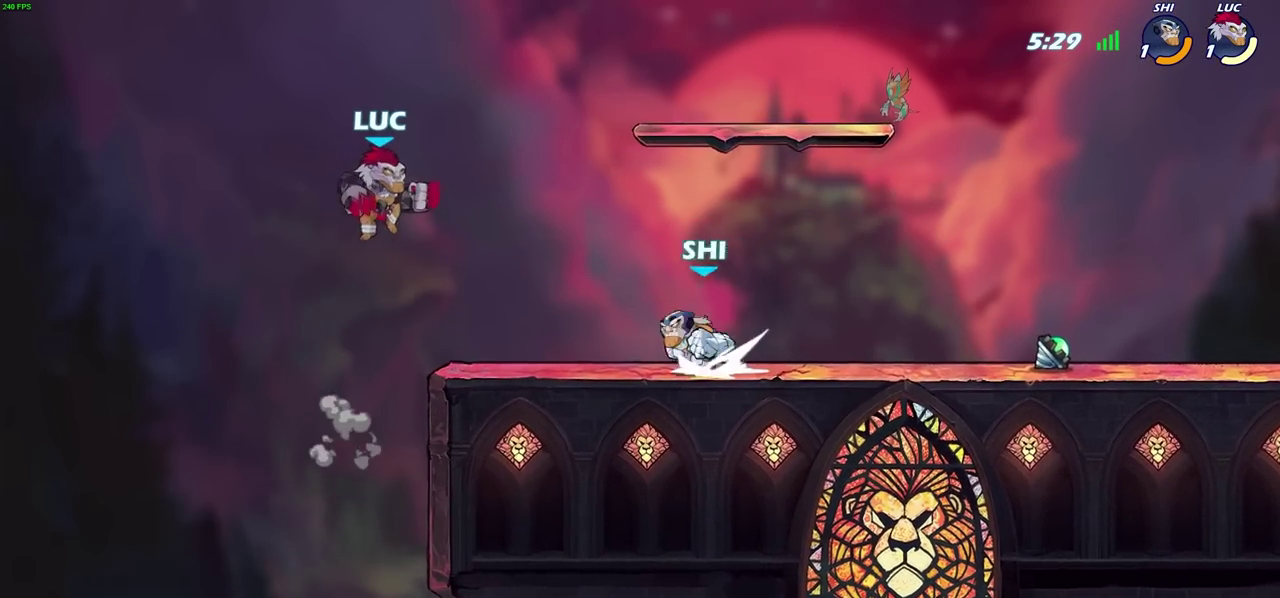
{"dt_ms": 500, "buttons": [], "left_stick": "up-right"}
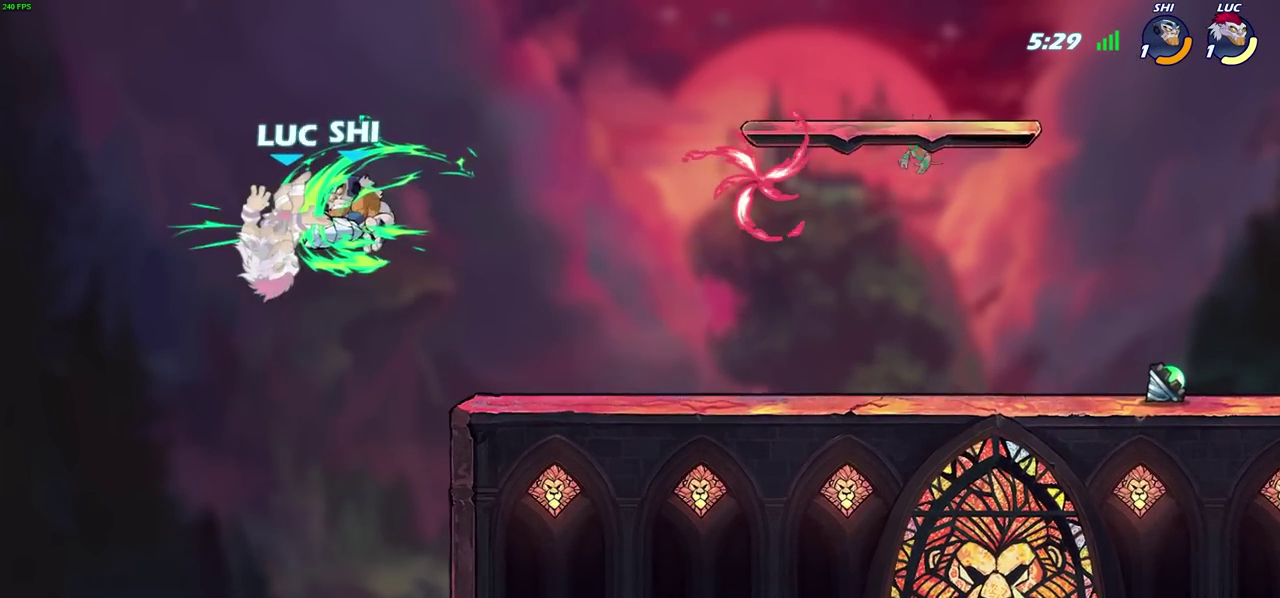
{"dt_ms": 500, "buttons": [], "left_stick": "center", "events": [[83, "left_stick", "center"]]}
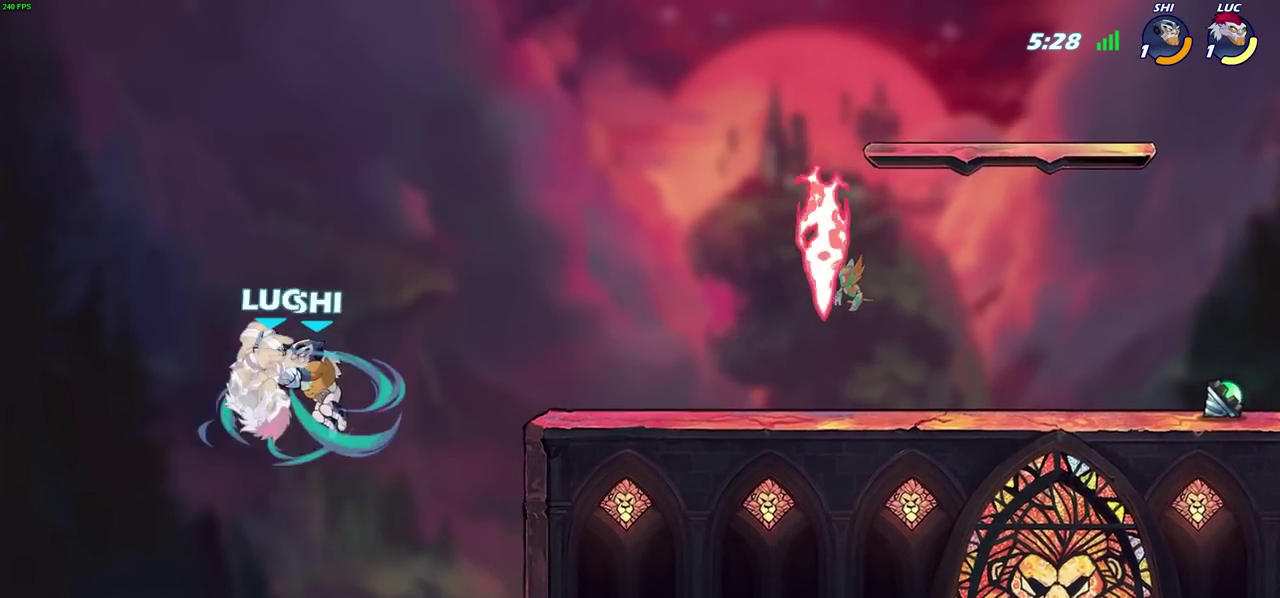
{"dt_ms": 700, "buttons": ["CROSS"], "left_stick": "right", "events": [[400, "left_stick", "right"], [683, "CROSS", "down"]]}
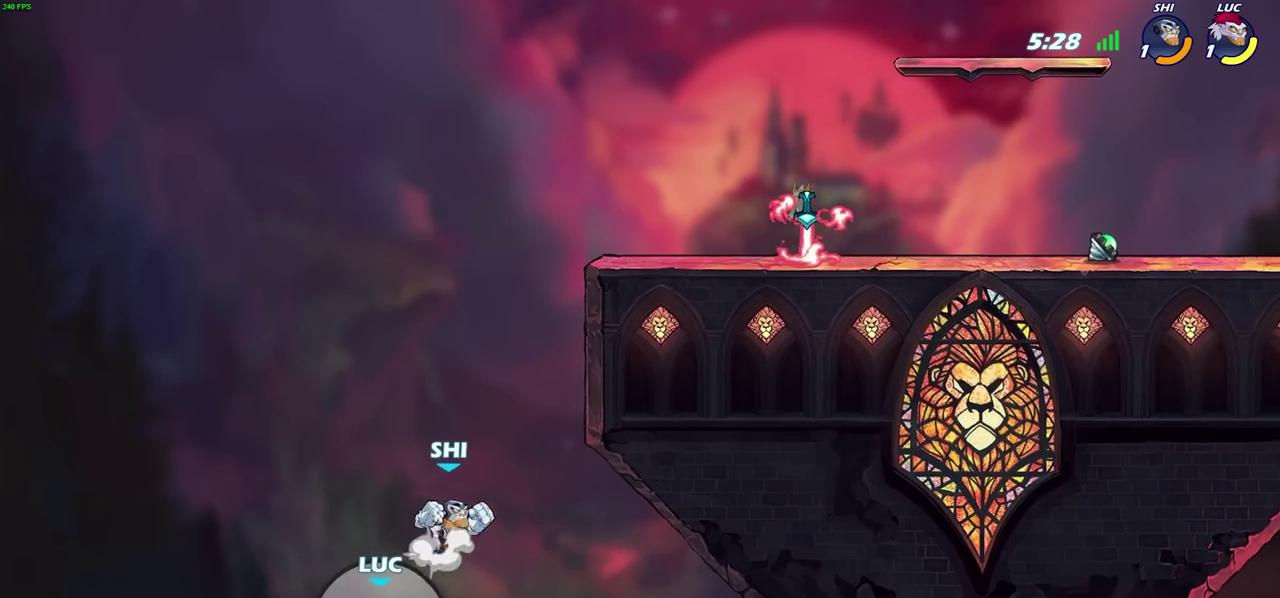
{"dt_ms": 300, "buttons": [], "left_stick": "right", "events": [[117, "CIRCLE", "down"], [133, "CROSS", "up"], [200, "left_stick", "up"], [233, "CIRCLE", "up"], [250, "left_stick", "up-right"], [300, "left_stick", "right"]]}
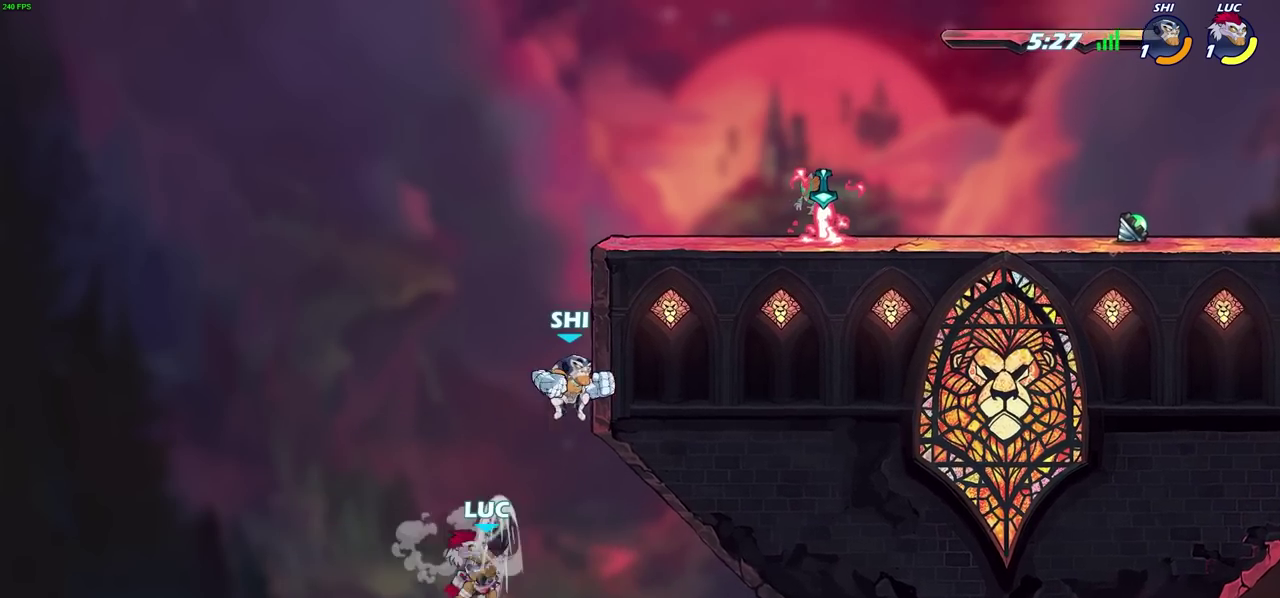
{"dt_ms": 500, "buttons": [], "left_stick": "right", "events": []}
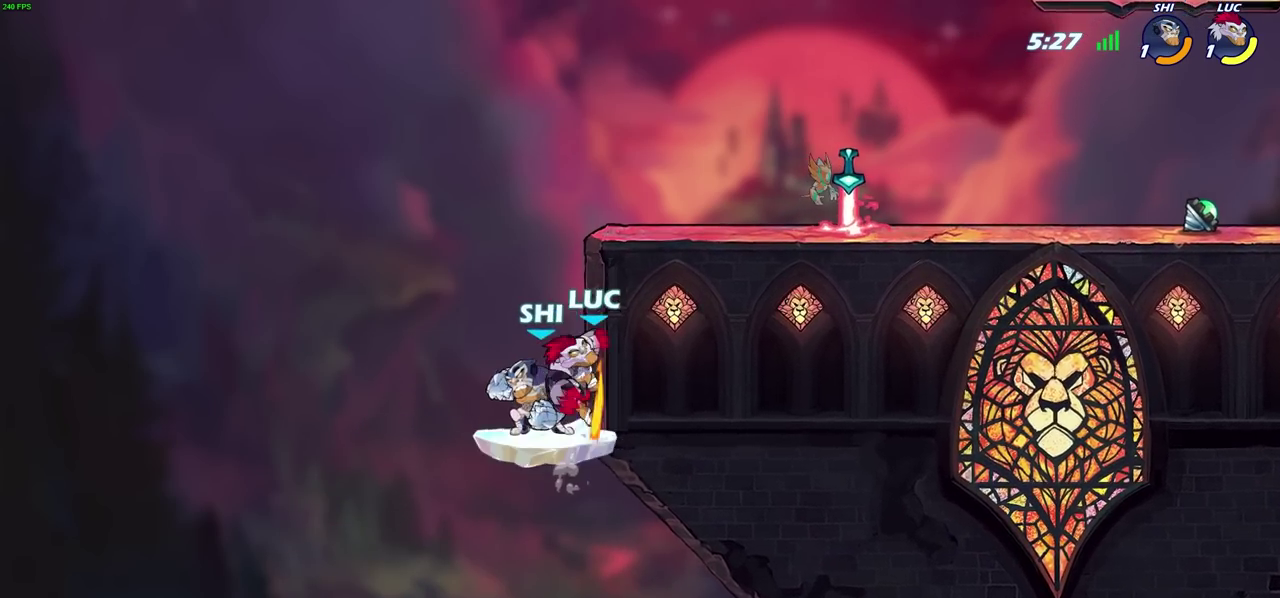
{"dt_ms": 500, "buttons": ["R2"], "left_stick": "right", "events": [[17, "left_stick", "up"], [67, "left_stick", "up-left"], [117, "R2", "down"], [217, "left_stick", "center"], [467, "left_stick", "right"]]}
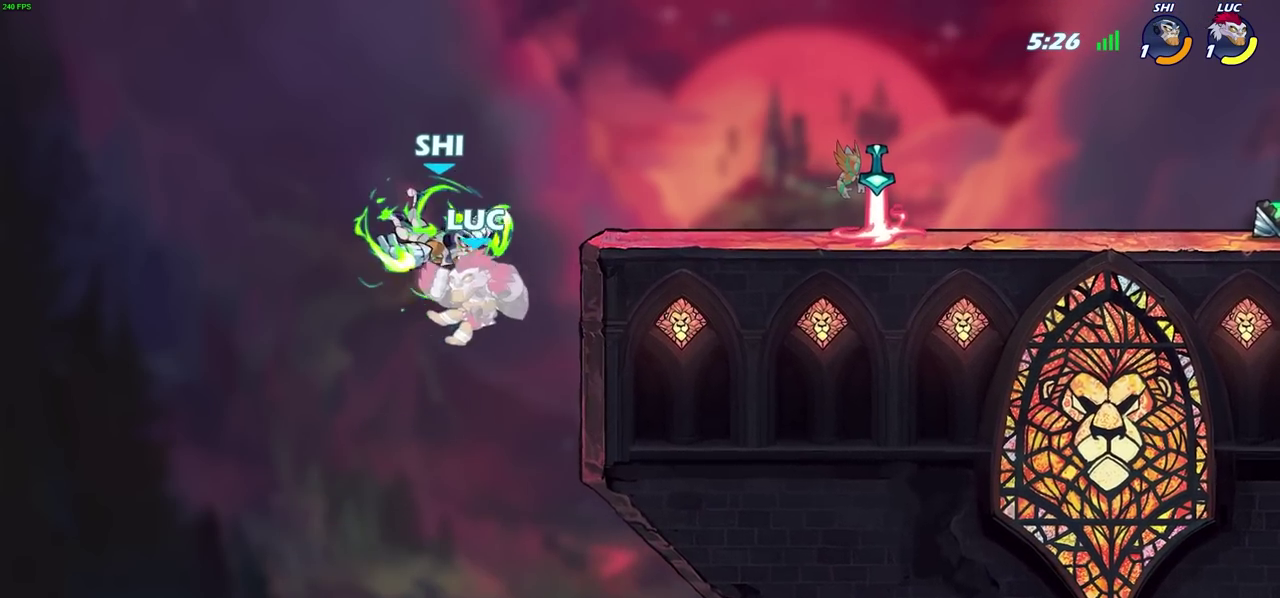
{"dt_ms": 300, "buttons": [], "left_stick": "center", "events": [[167, "left_stick", "center"], [217, "R2", "up"]]}
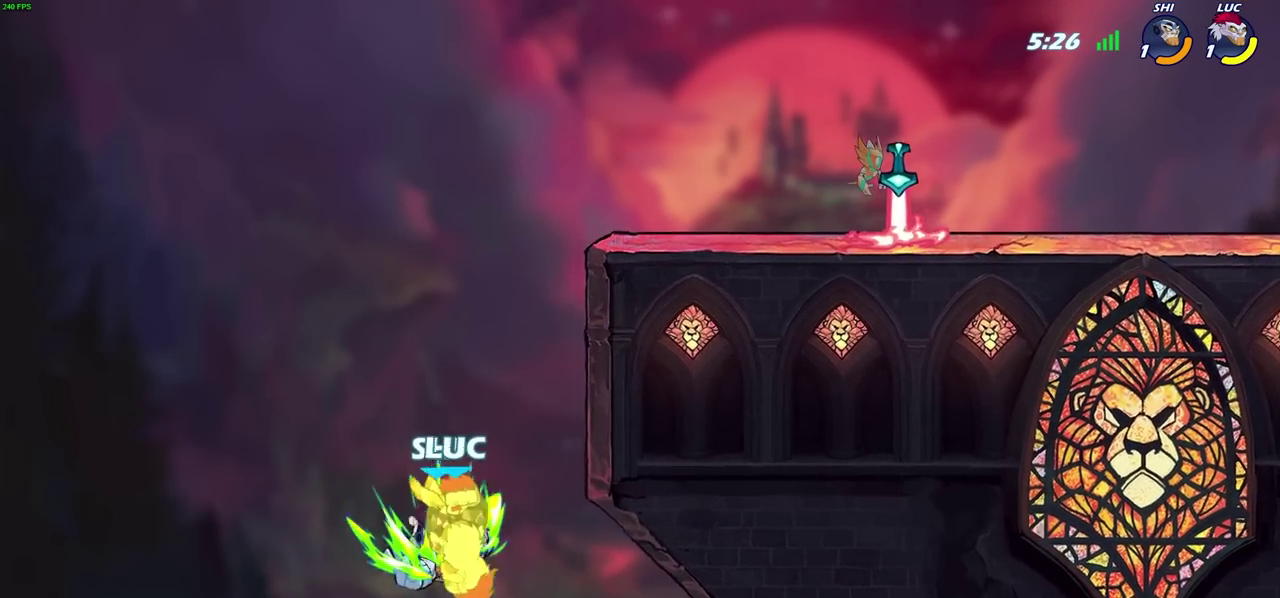
{"dt_ms": 700, "buttons": [], "left_stick": "center", "events": [[283, "left_stick", "right"], [333, "CROSS", "down"], [367, "left_stick", "up-right"], [383, "CIRCLE", "down"], [400, "CROSS", "up"], [467, "CIRCLE", "up"], [467, "left_stick", "center"]]}
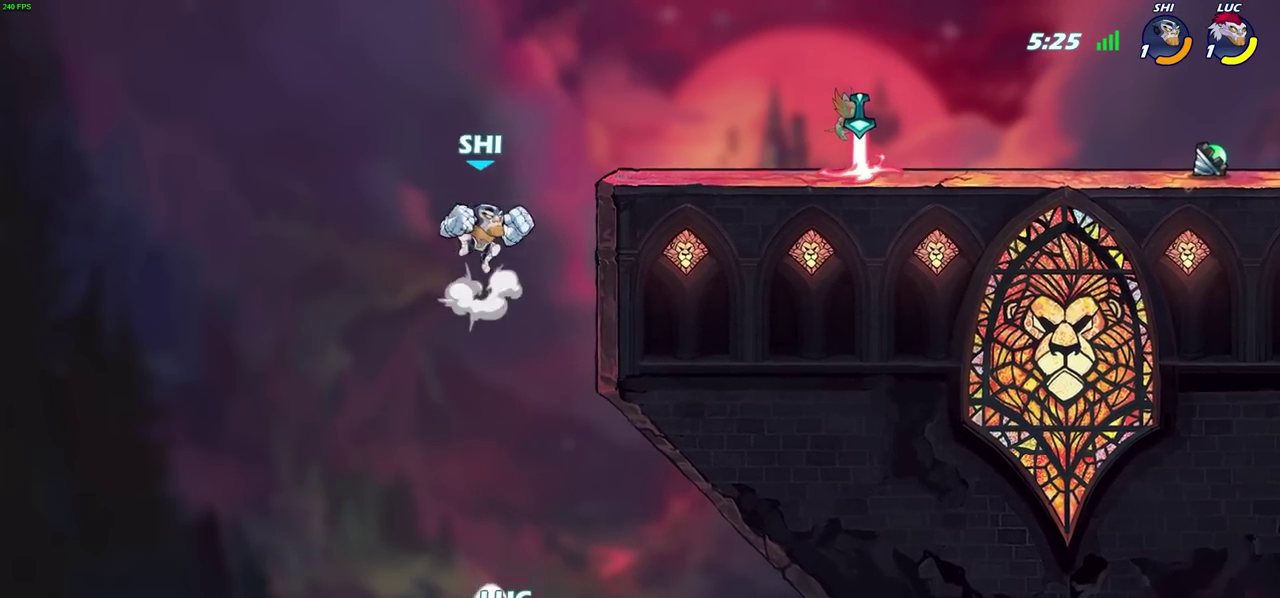
{"dt_ms": 400, "buttons": ["CROSS"], "left_stick": "up-right", "events": [[350, "left_stick", "right"], [367, "CROSS", "down"], [400, "left_stick", "up-right"]]}
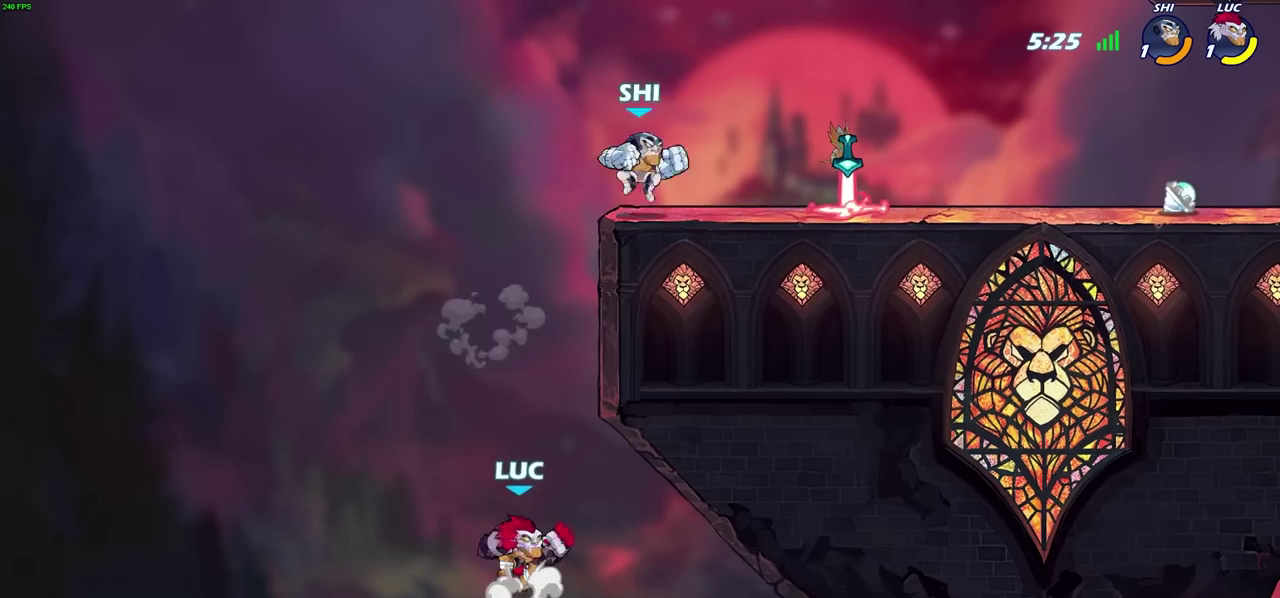
{"dt_ms": 600, "buttons": [], "left_stick": "center", "events": [[67, "left_stick", "down-left"], [383, "CROSS", "up"], [433, "CROSS", "down"], [483, "CIRCLE", "down"], [500, "CROSS", "up"], [517, "left_stick", "down-right"], [583, "CIRCLE", "up"], [583, "left_stick", "center"]]}
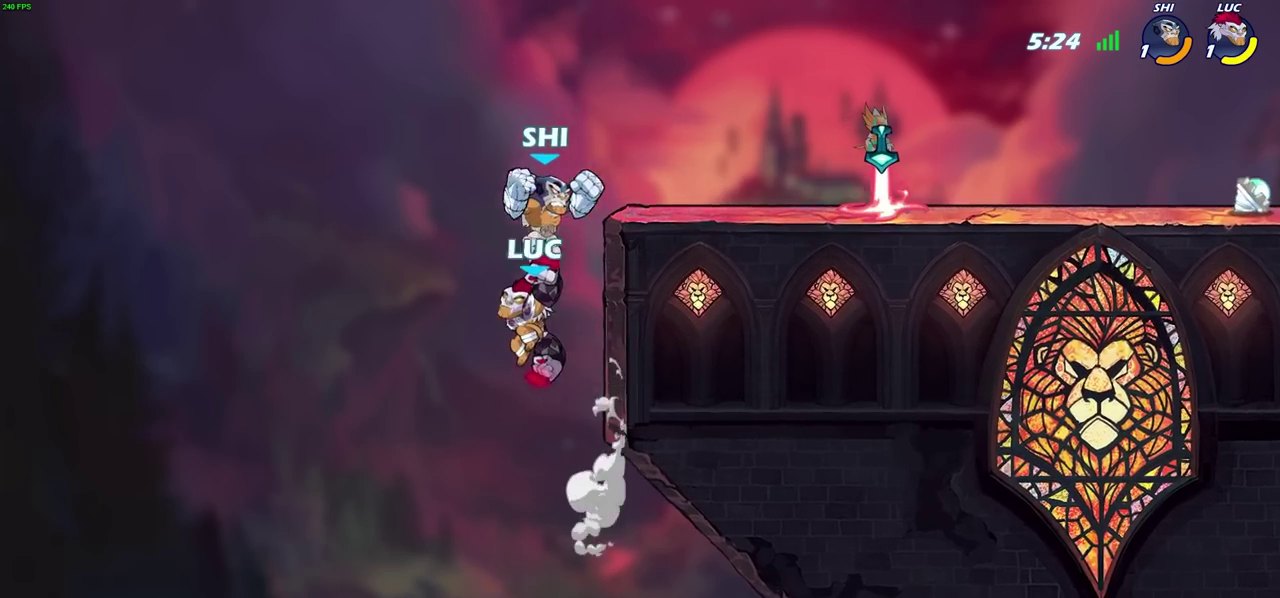
{"dt_ms": 600, "buttons": ["CROSS"], "left_stick": "up-right"}
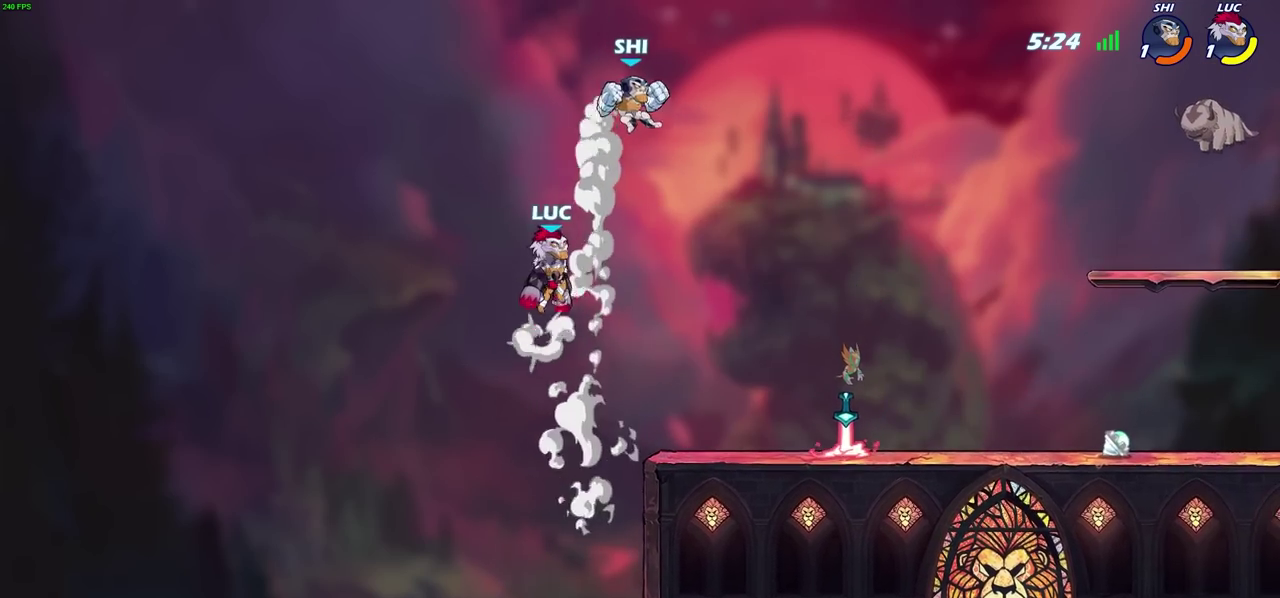
{"dt_ms": 400, "buttons": [], "left_stick": "up-right"}
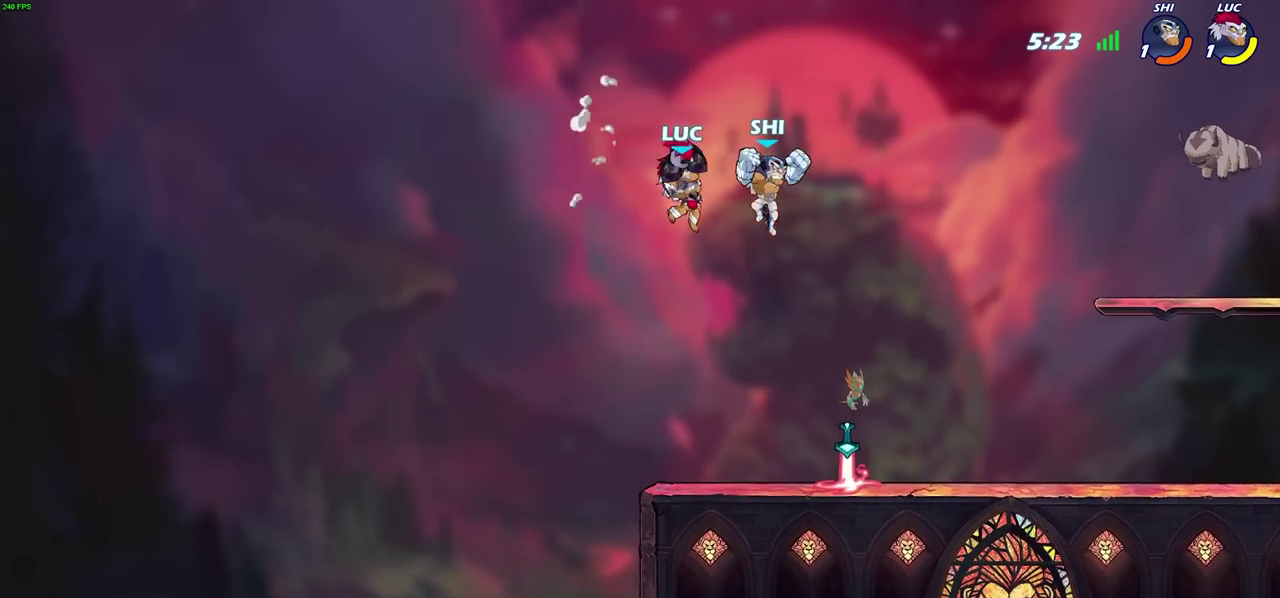
{"dt_ms": 400, "buttons": [], "left_stick": "down-left"}
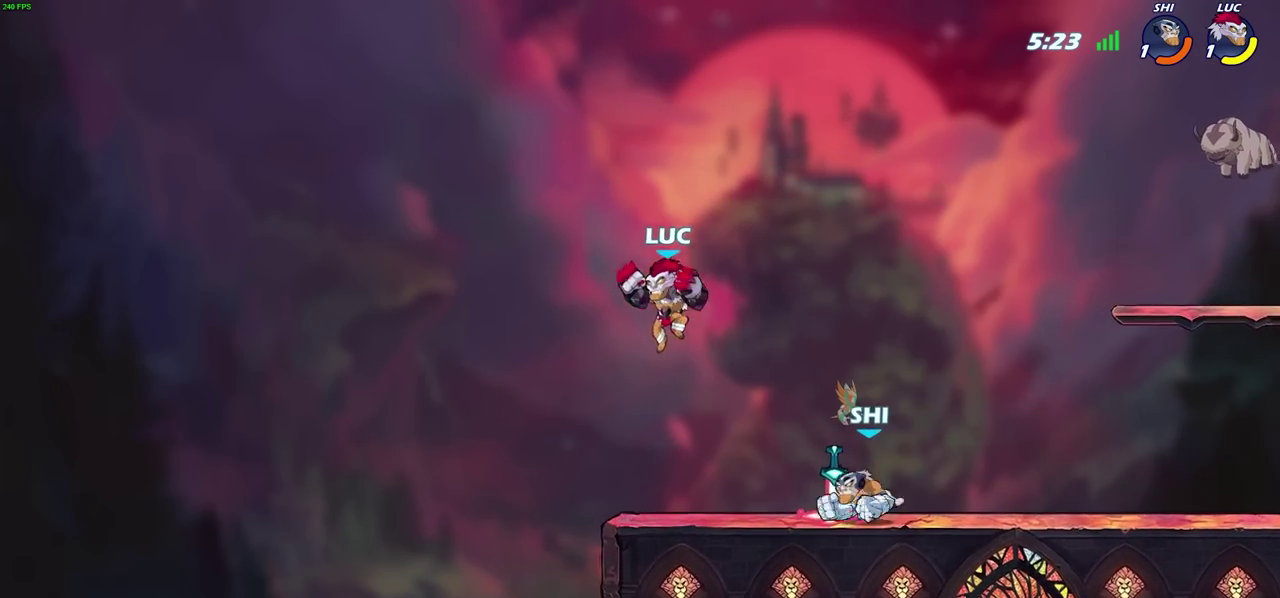
{"dt_ms": 600, "buttons": [], "left_stick": "right", "events": [[117, "left_stick", "right"], [150, "R2", "down"], [167, "CIRCLE", "down"], [250, "R2", "up"], [267, "CIRCLE", "up"]]}
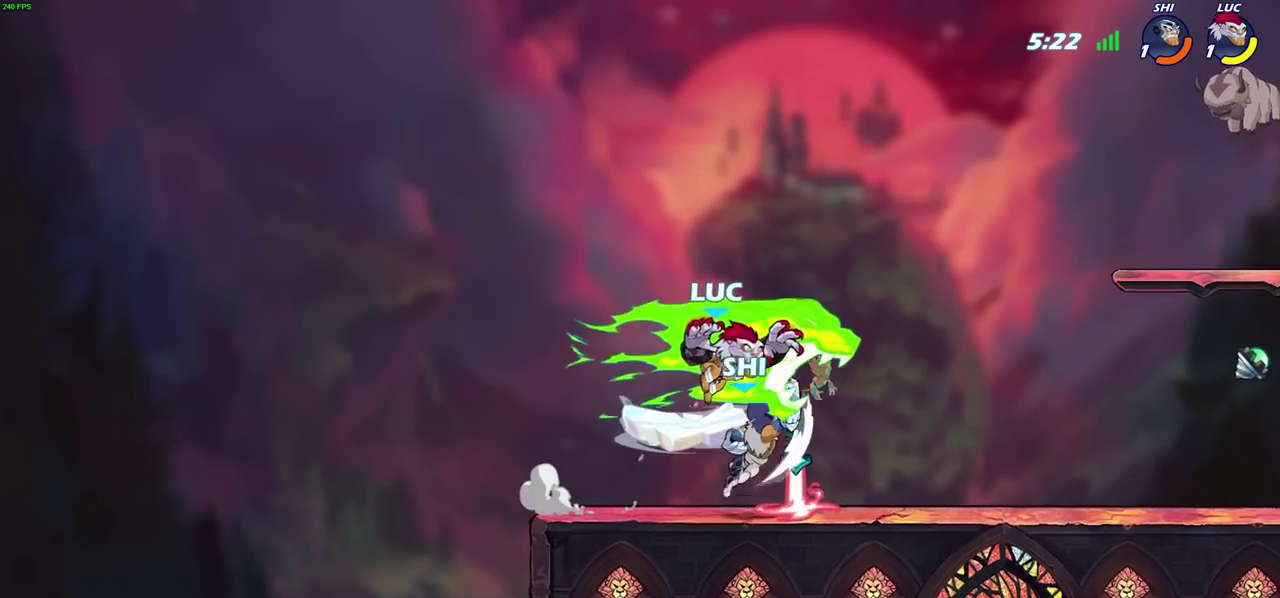
{"dt_ms": 500, "buttons": ["CROSS"], "left_stick": "up-left", "events": [[100, "left_stick", "center"], [450, "CROSS", "down"], [467, "left_stick", "up-left"]]}
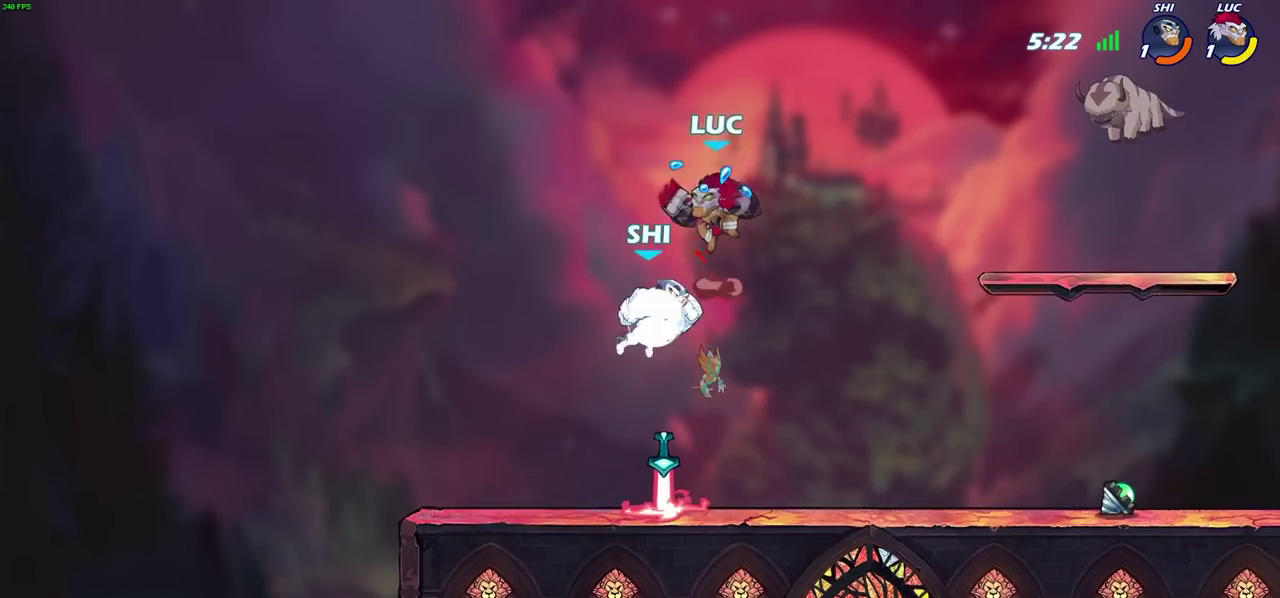
{"dt_ms": 500, "buttons": [], "left_stick": "right", "events": [[17, "left_stick", "down-right"], [133, "CROSS", "up"], [317, "left_stick", "right"]]}